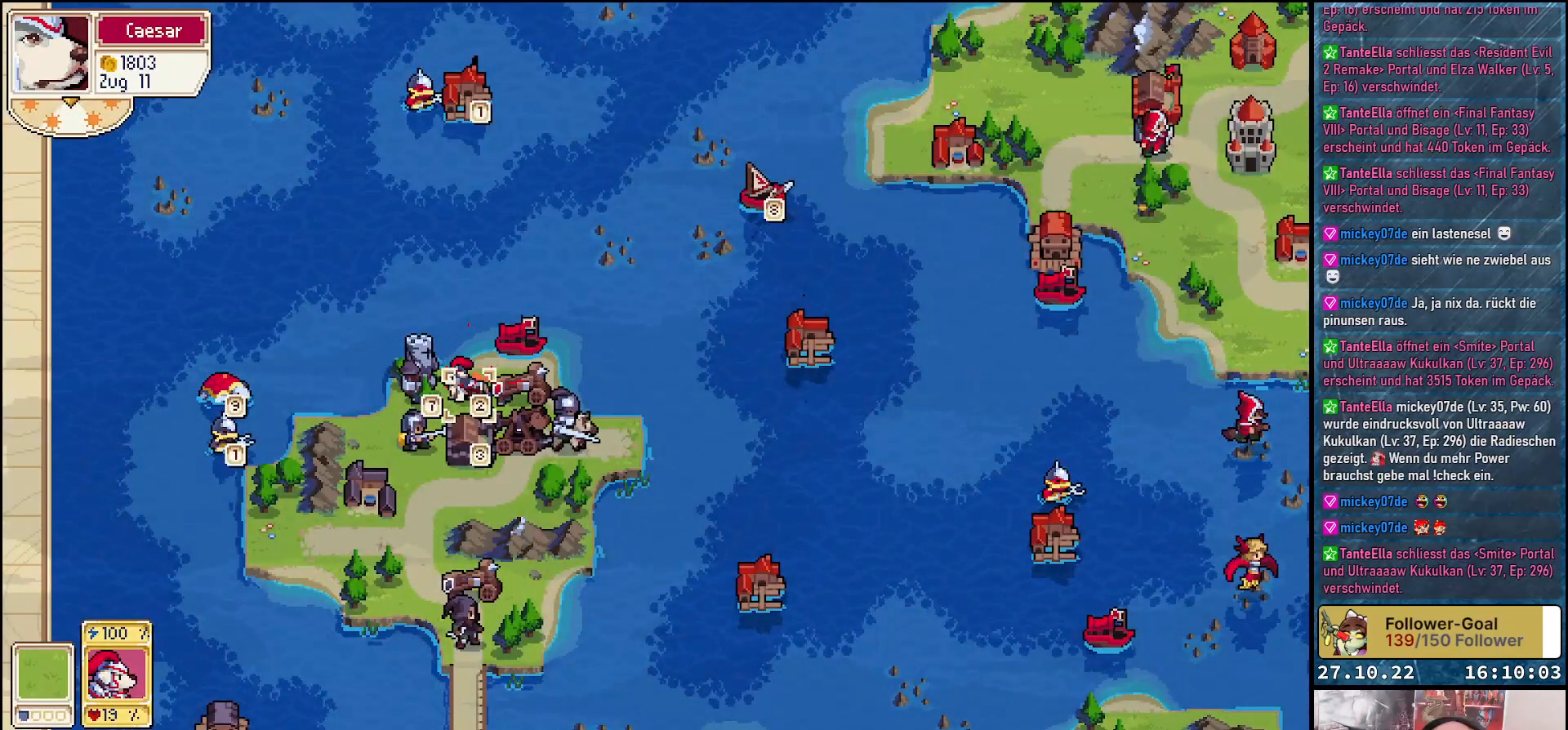
Gameplay with a controller (Xbox layout); each line is a JSON object with the inputs held at the frame after it. "events" lists button and stick changes between this image and that frame as [ms after this image, input, new state], when the widget could be followed in between. Not read: left_stick.
{"buttons": ["DPAD_UP"], "right_stick": "center", "events": [[167, "DPAD_UP", "down"]]}
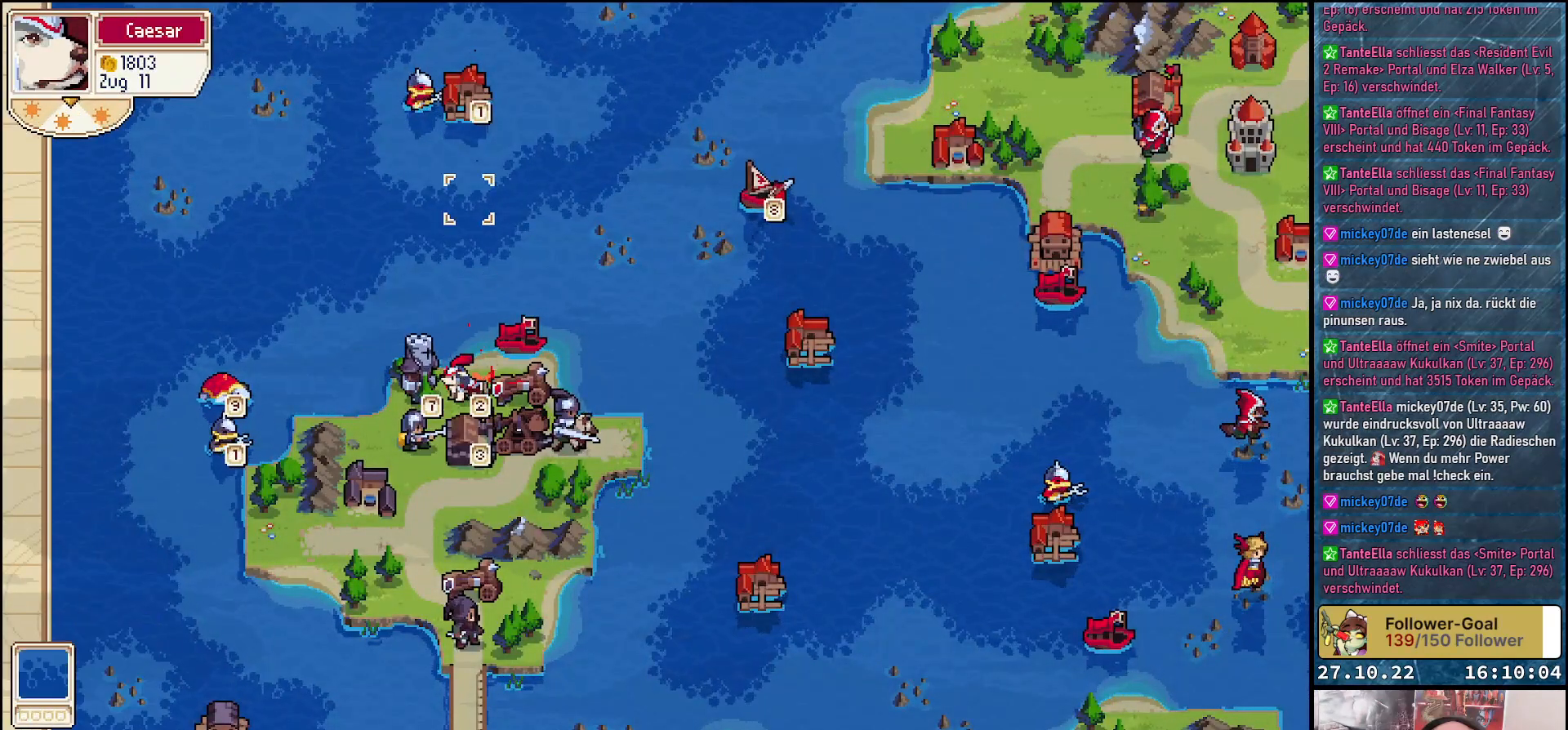
{"buttons": [], "right_stick": "center", "events": [[183, "DPAD_UP", "up"], [367, "DPAD_LEFT", "down"], [467, "DPAD_LEFT", "up"]]}
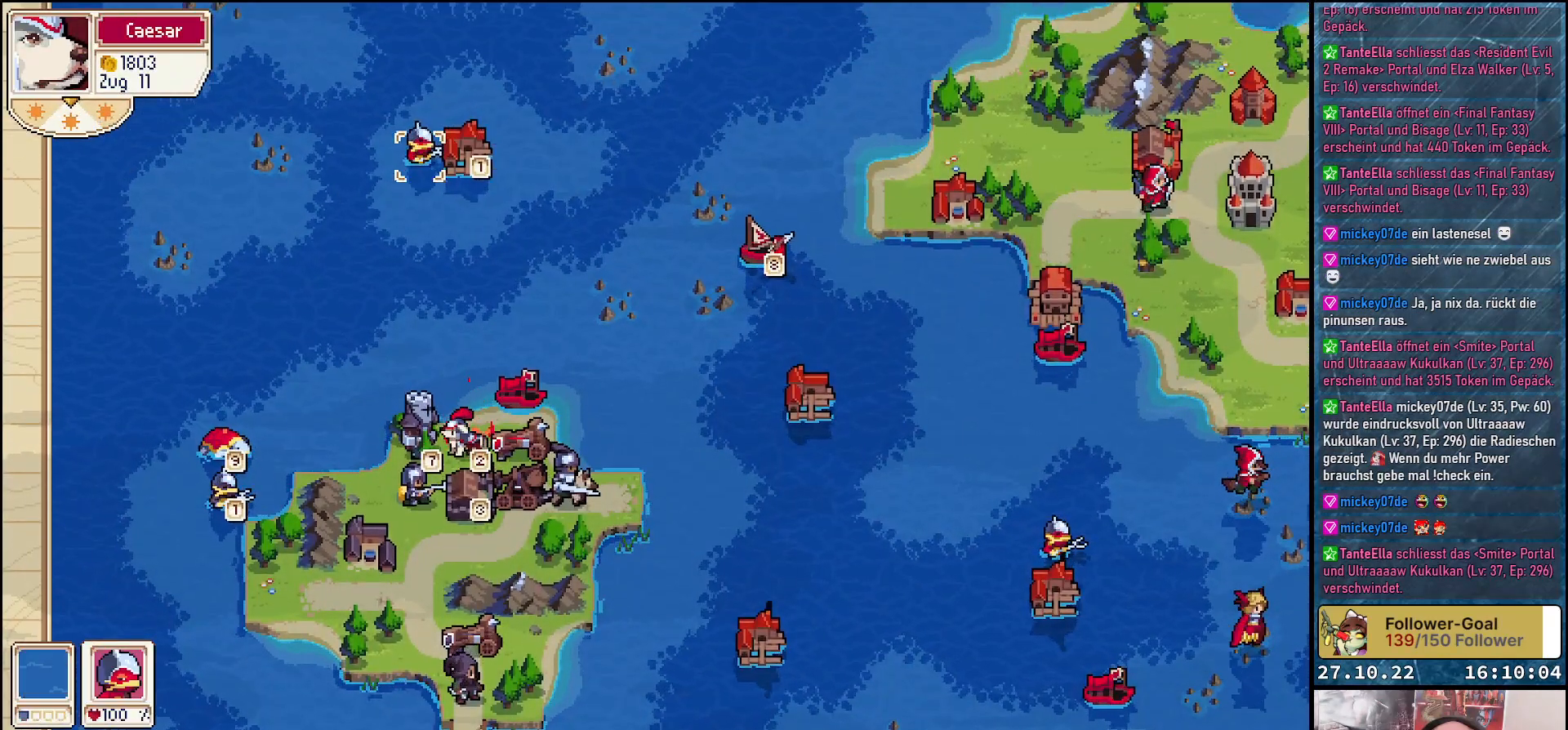
{"buttons": ["DPAD_DOWN"], "right_stick": "center", "events": [[150, "A", "down"], [267, "A", "up"], [400, "DPAD_DOWN", "down"]]}
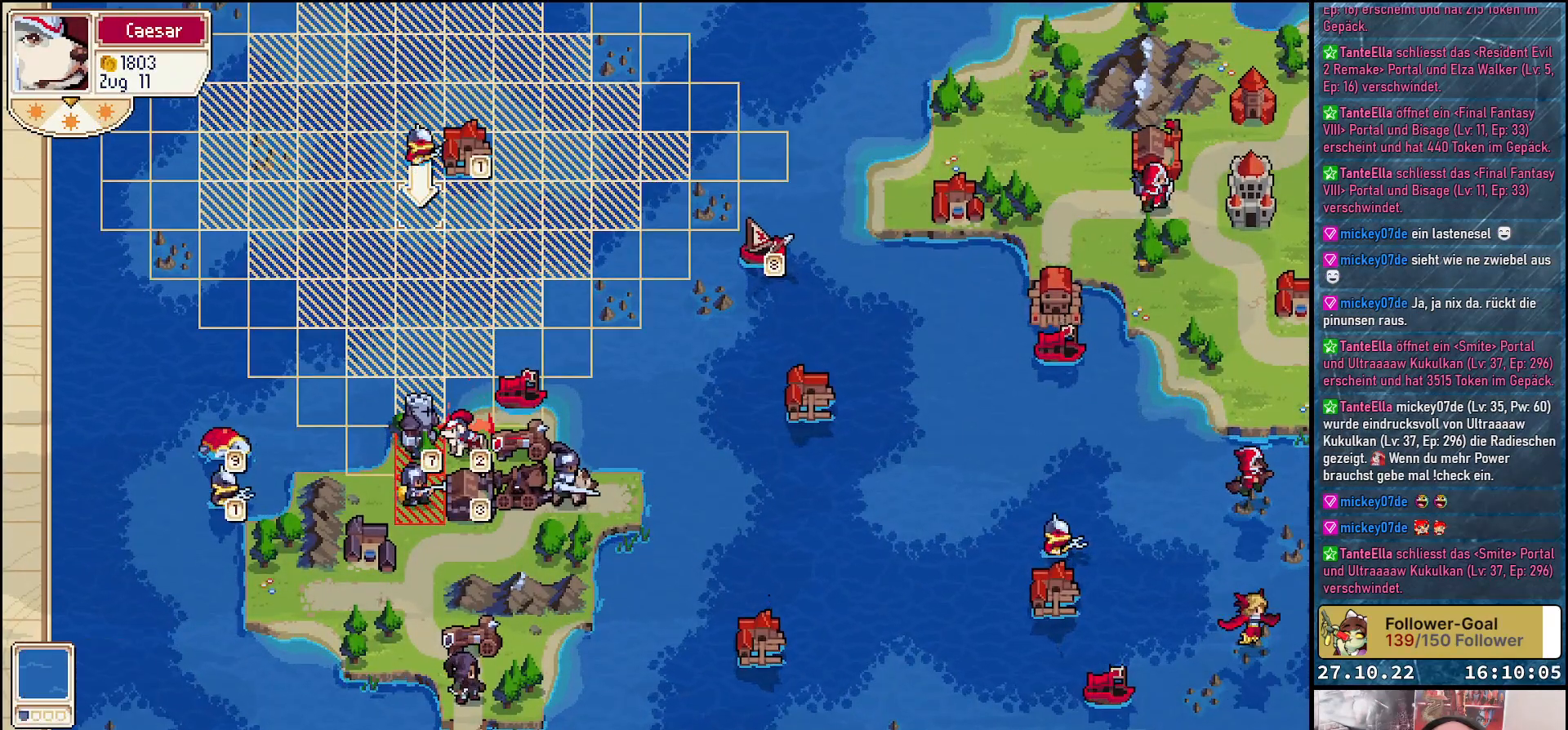
{"buttons": [], "right_stick": "center", "events": [[367, "DPAD_DOWN", "up"]]}
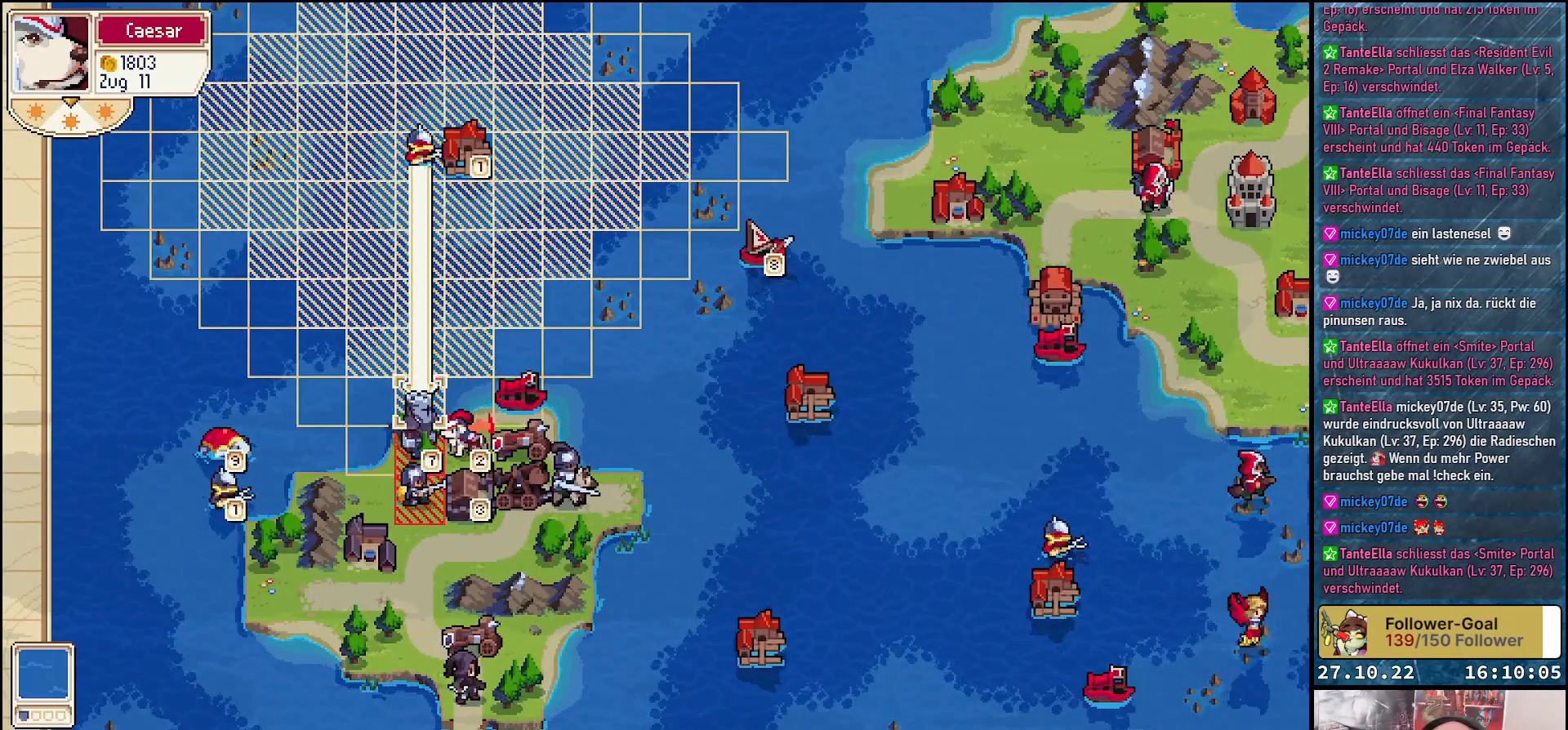
{"buttons": [], "right_stick": "center", "events": [[33, "DPAD_DOWN", "down"], [133, "DPAD_DOWN", "up"]]}
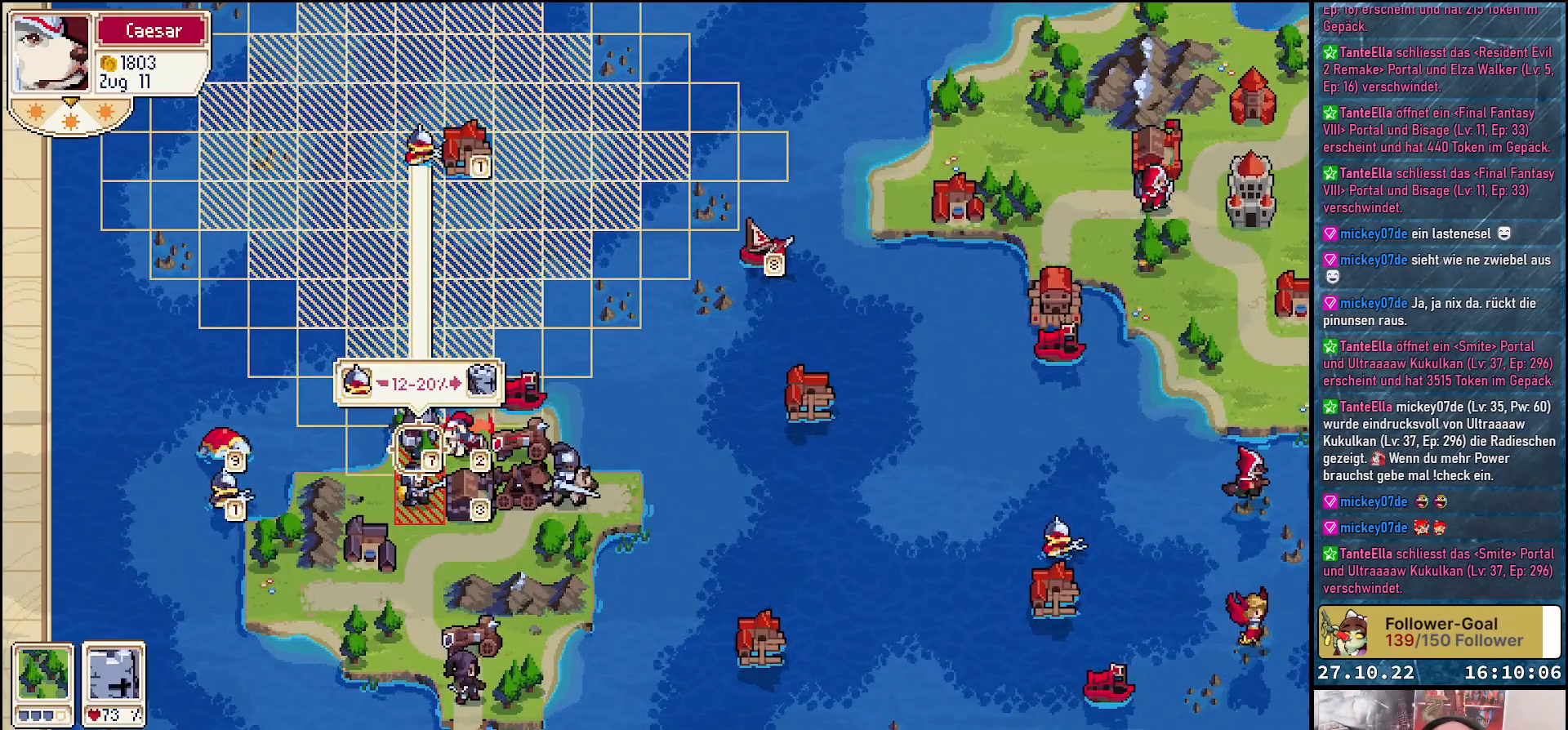
{"buttons": [], "right_stick": "center", "events": [[333, "DPAD_DOWN", "down"], [450, "DPAD_DOWN", "up"]]}
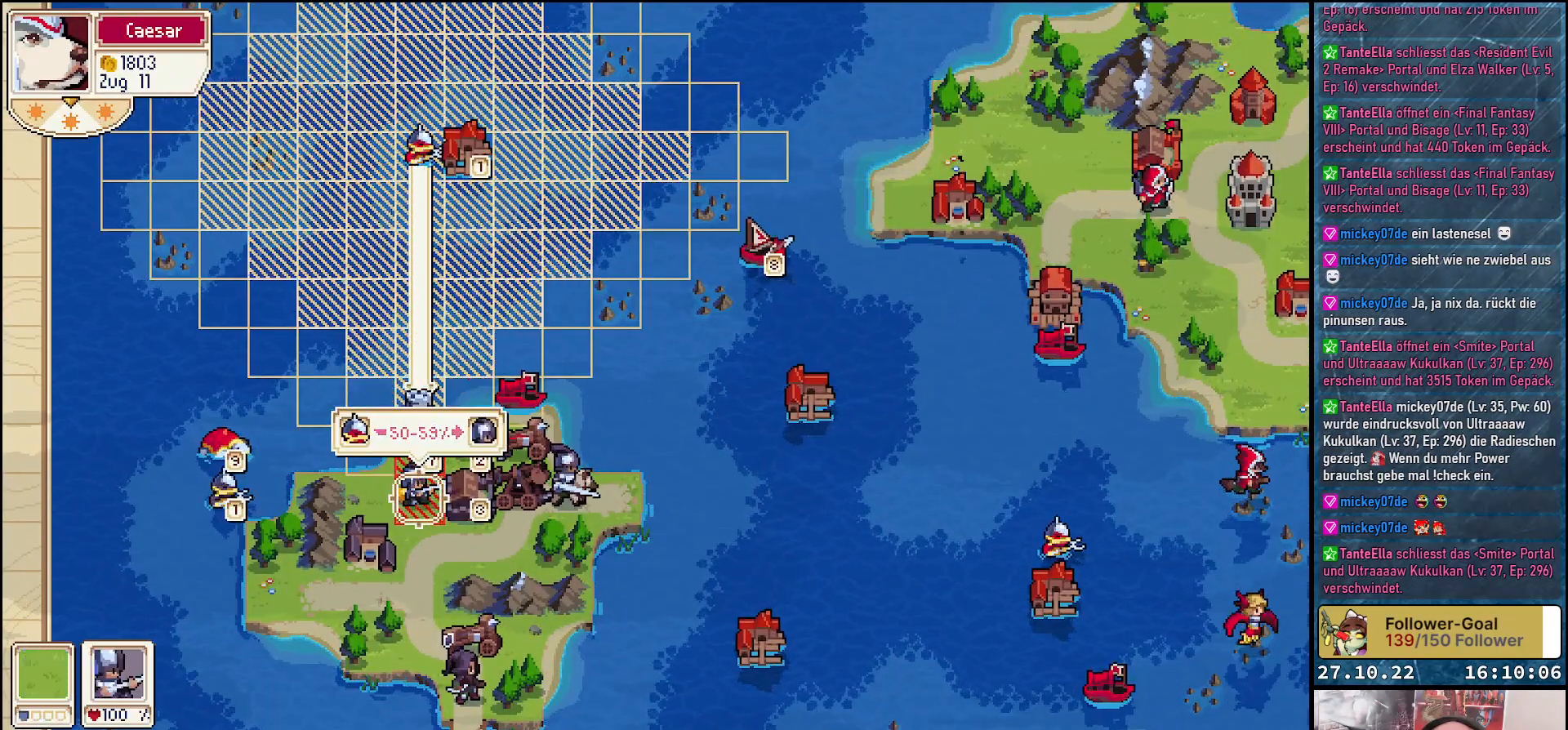
{"buttons": [], "right_stick": "center", "events": []}
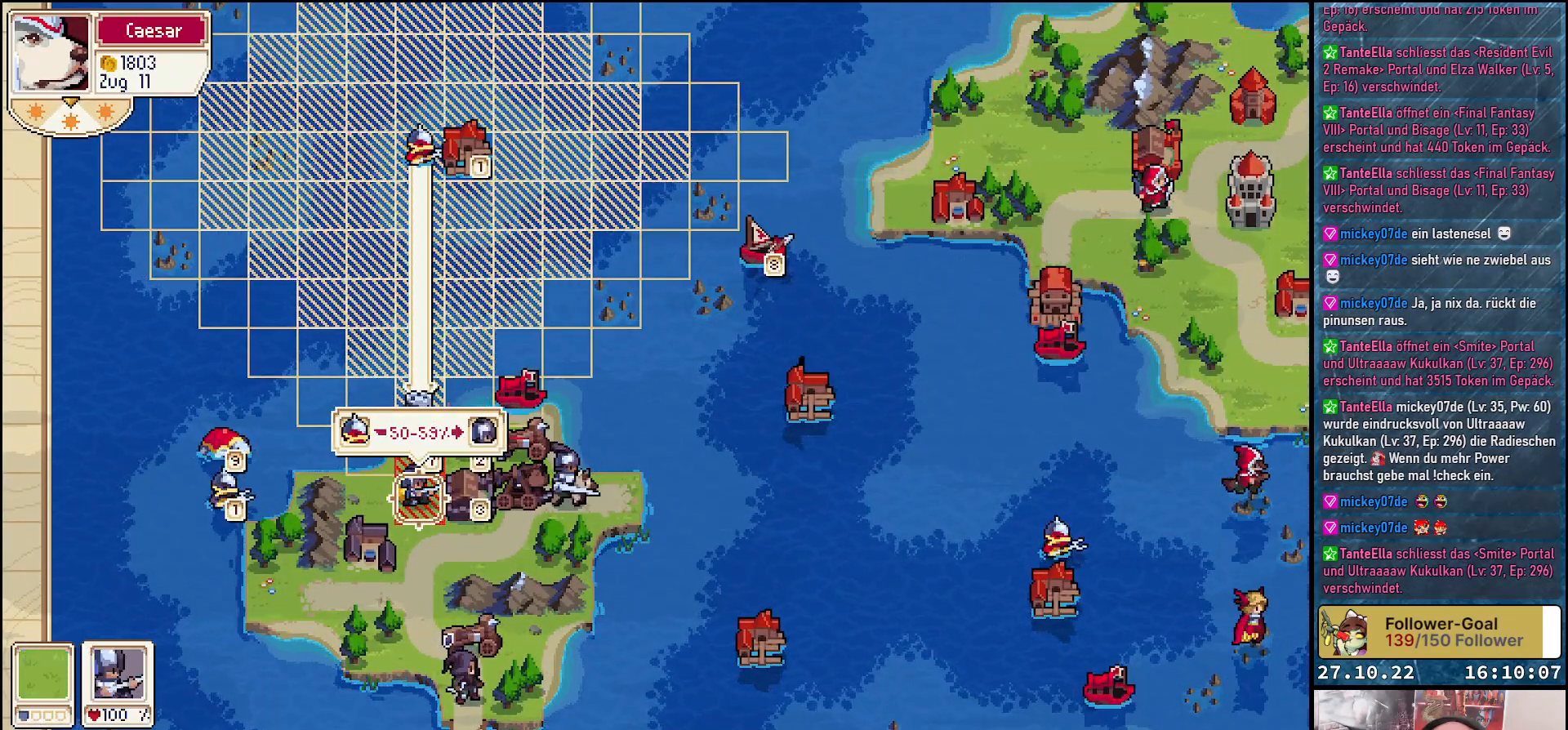
{"buttons": [], "right_stick": "center", "events": []}
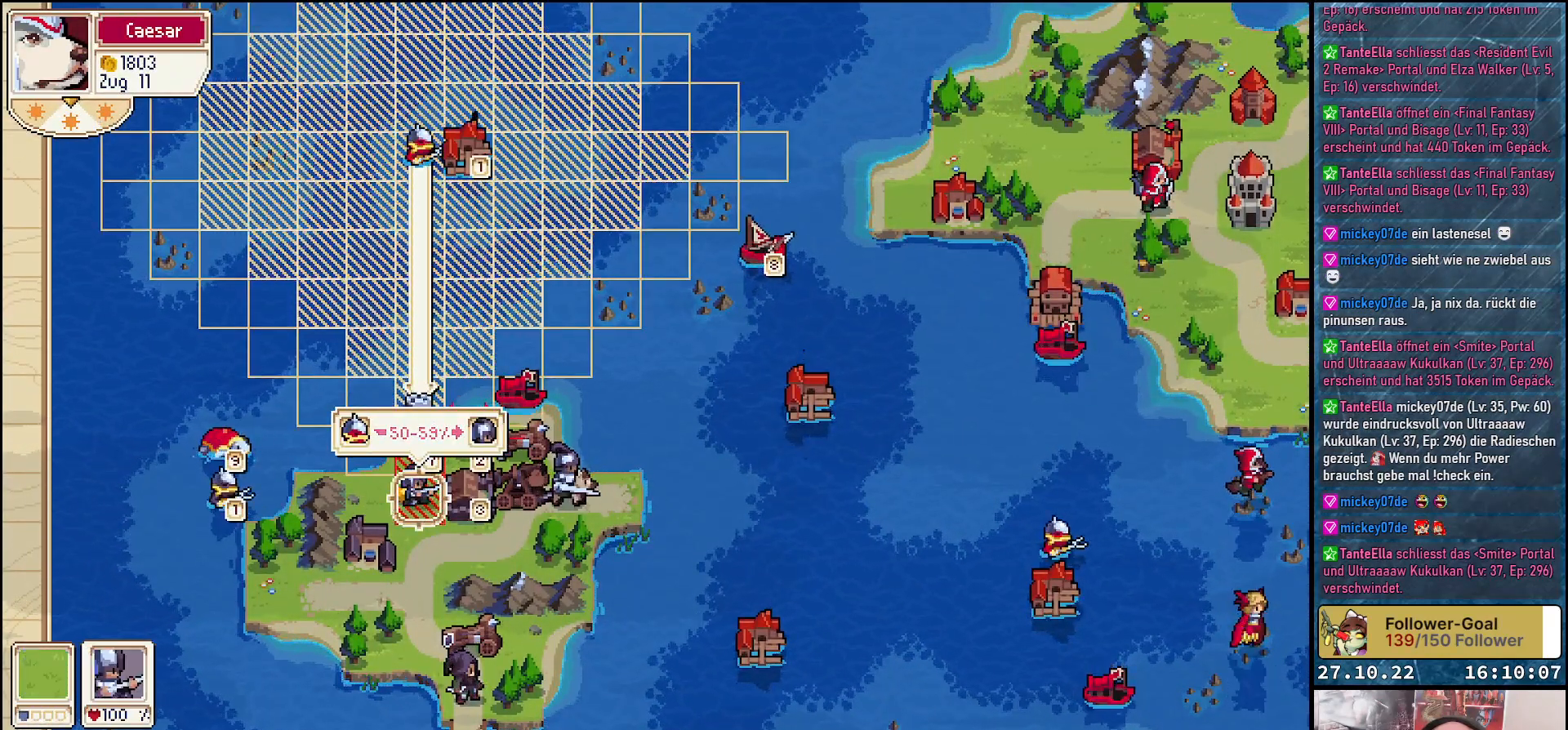
{"buttons": [], "right_stick": "center", "events": []}
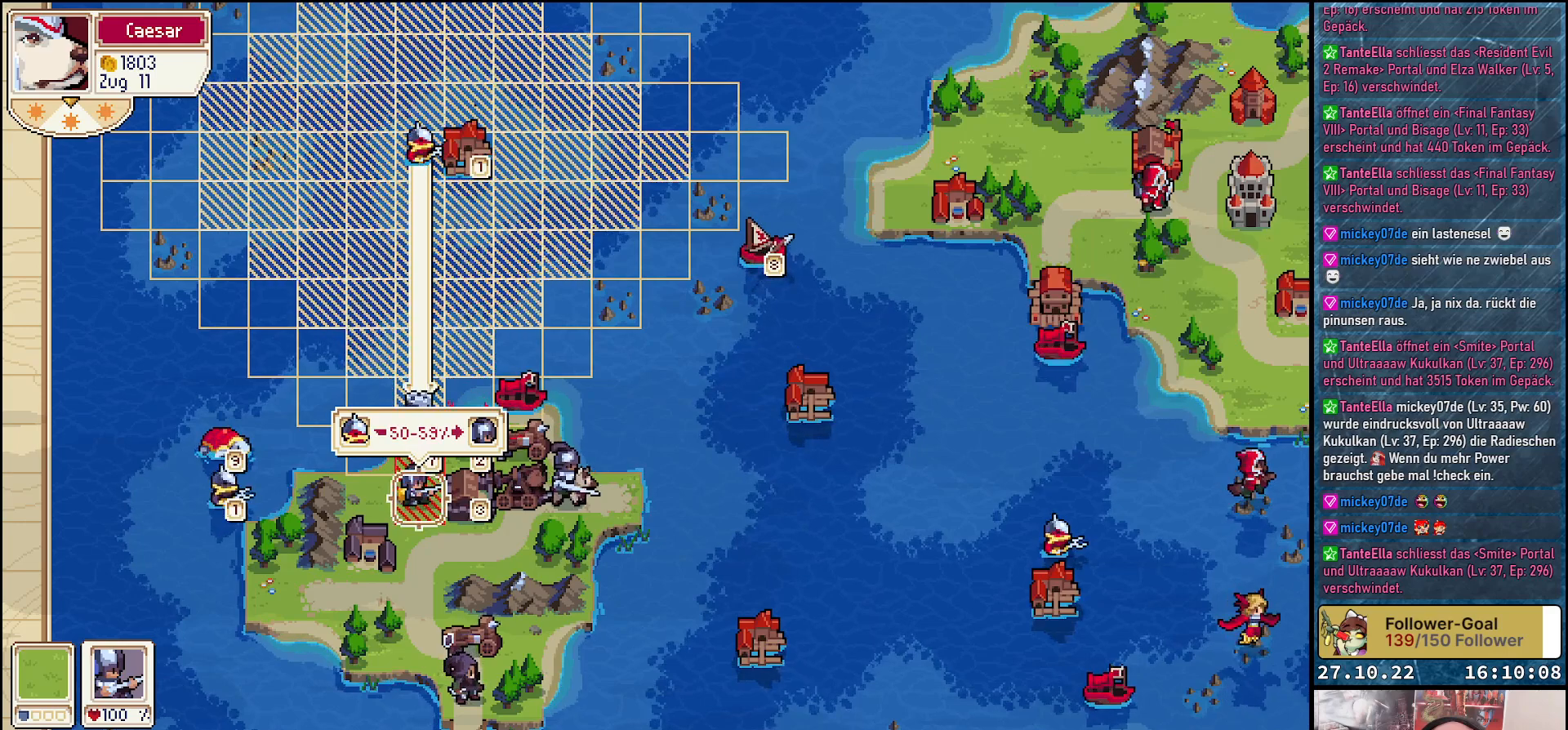
{"buttons": [], "right_stick": "center", "events": []}
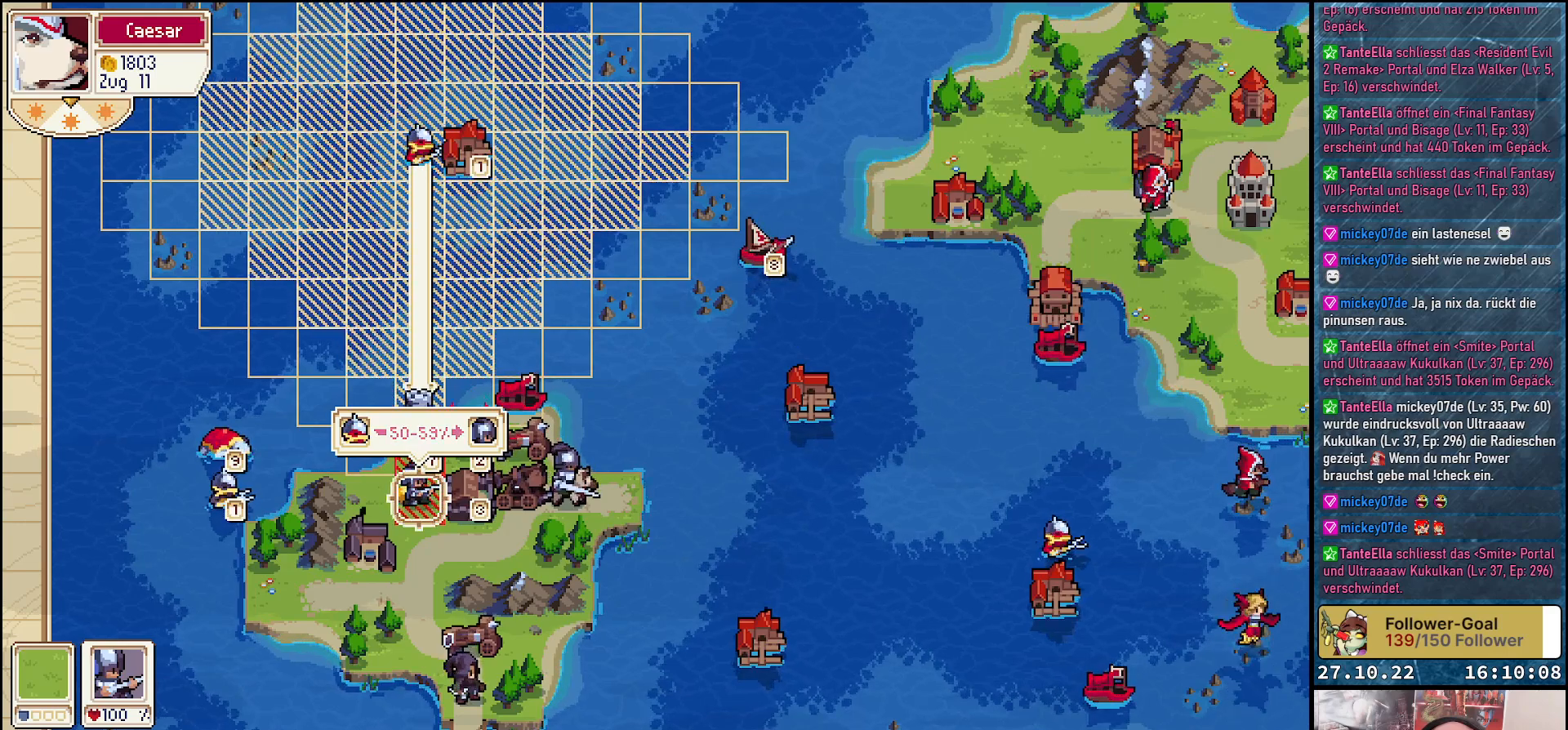
{"buttons": [], "right_stick": "center", "events": []}
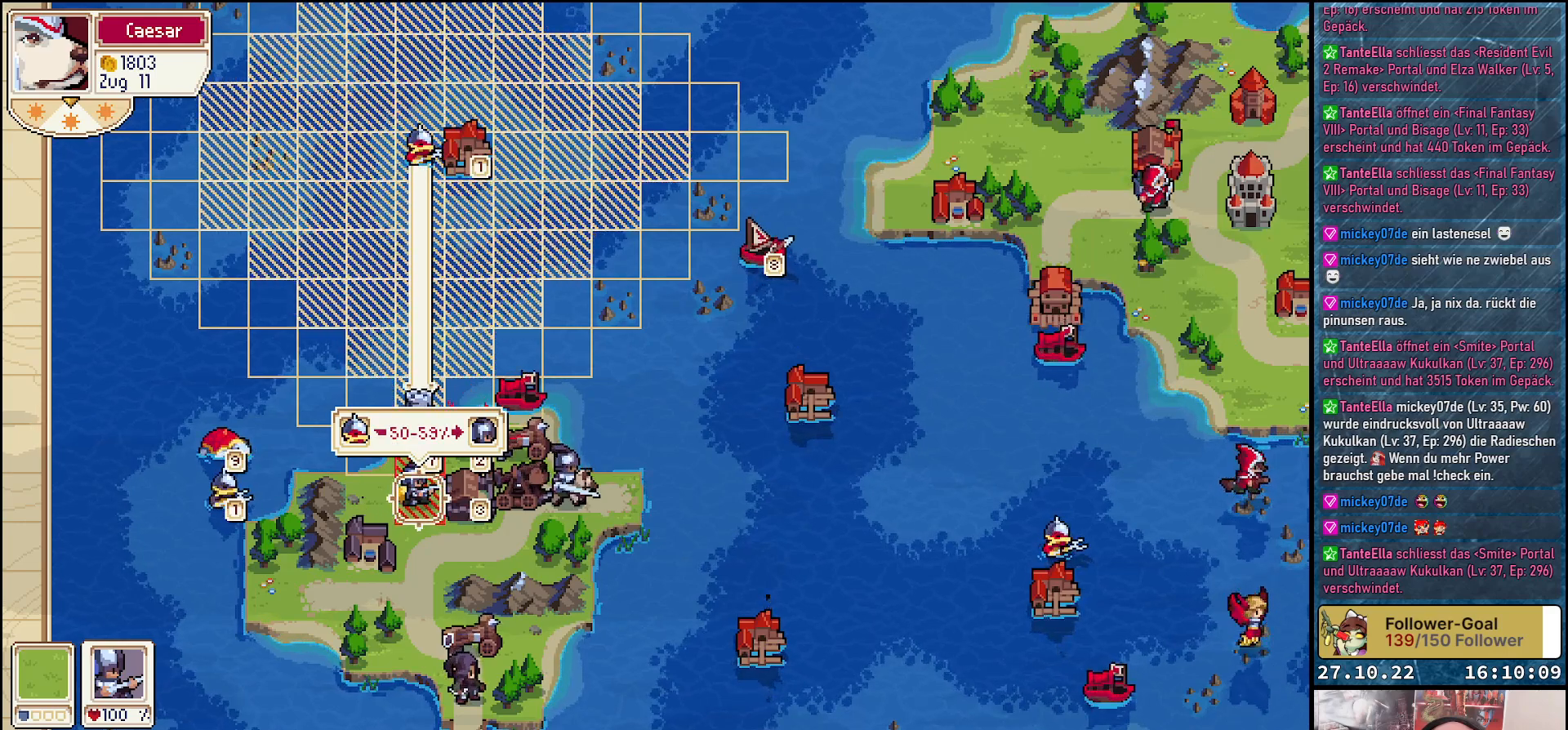
{"buttons": [], "right_stick": "center", "events": []}
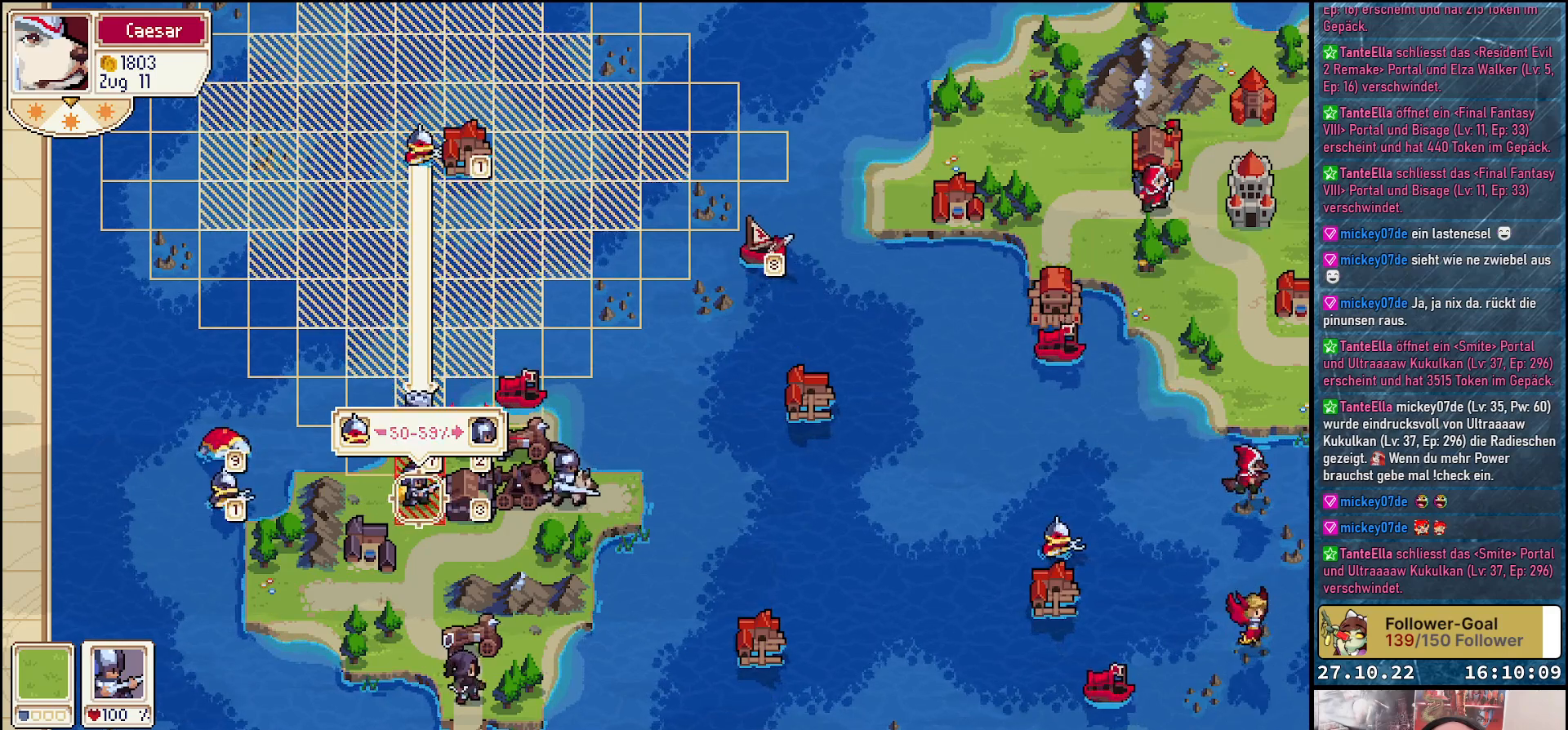
{"buttons": [], "right_stick": "center", "events": []}
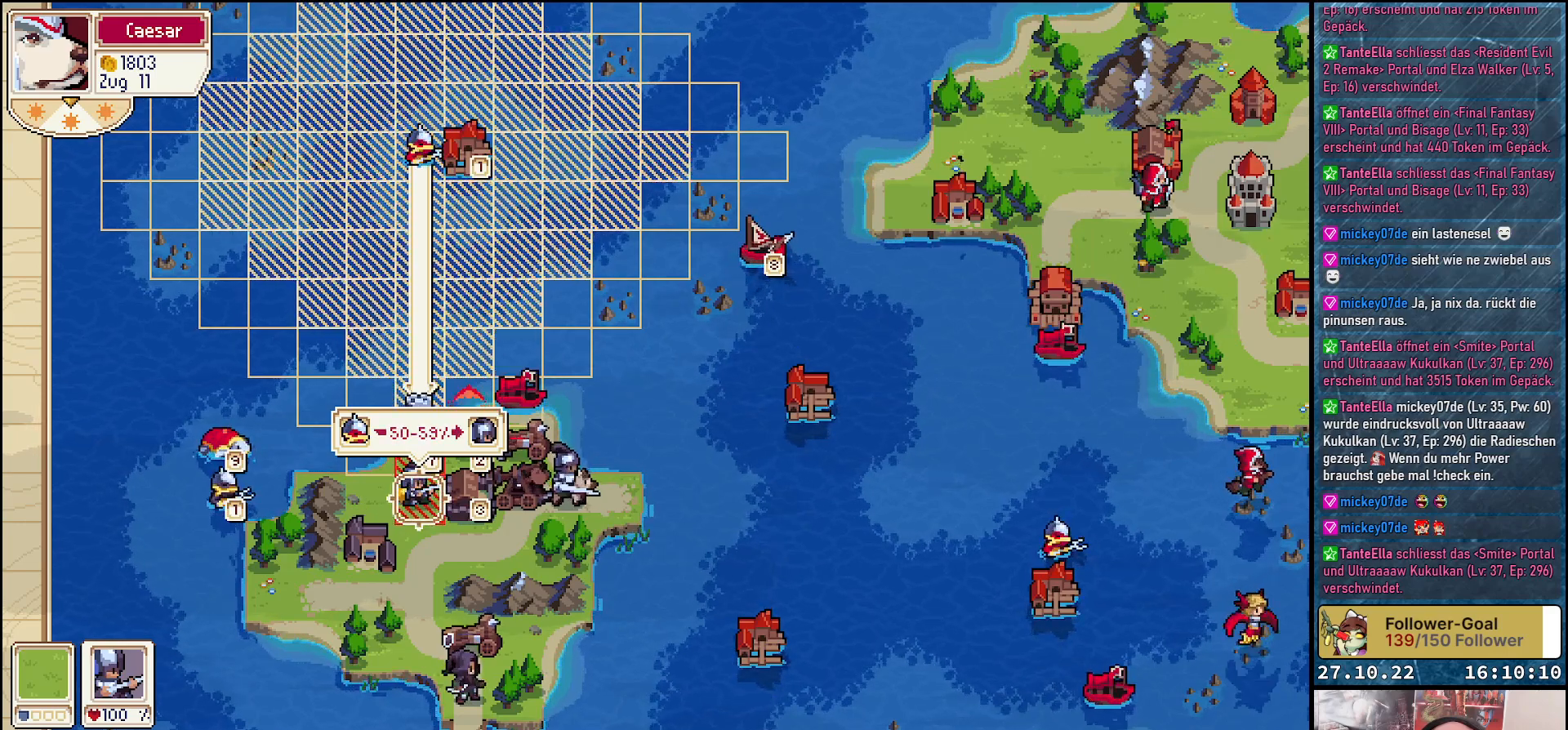
{"buttons": [], "right_stick": "center", "events": []}
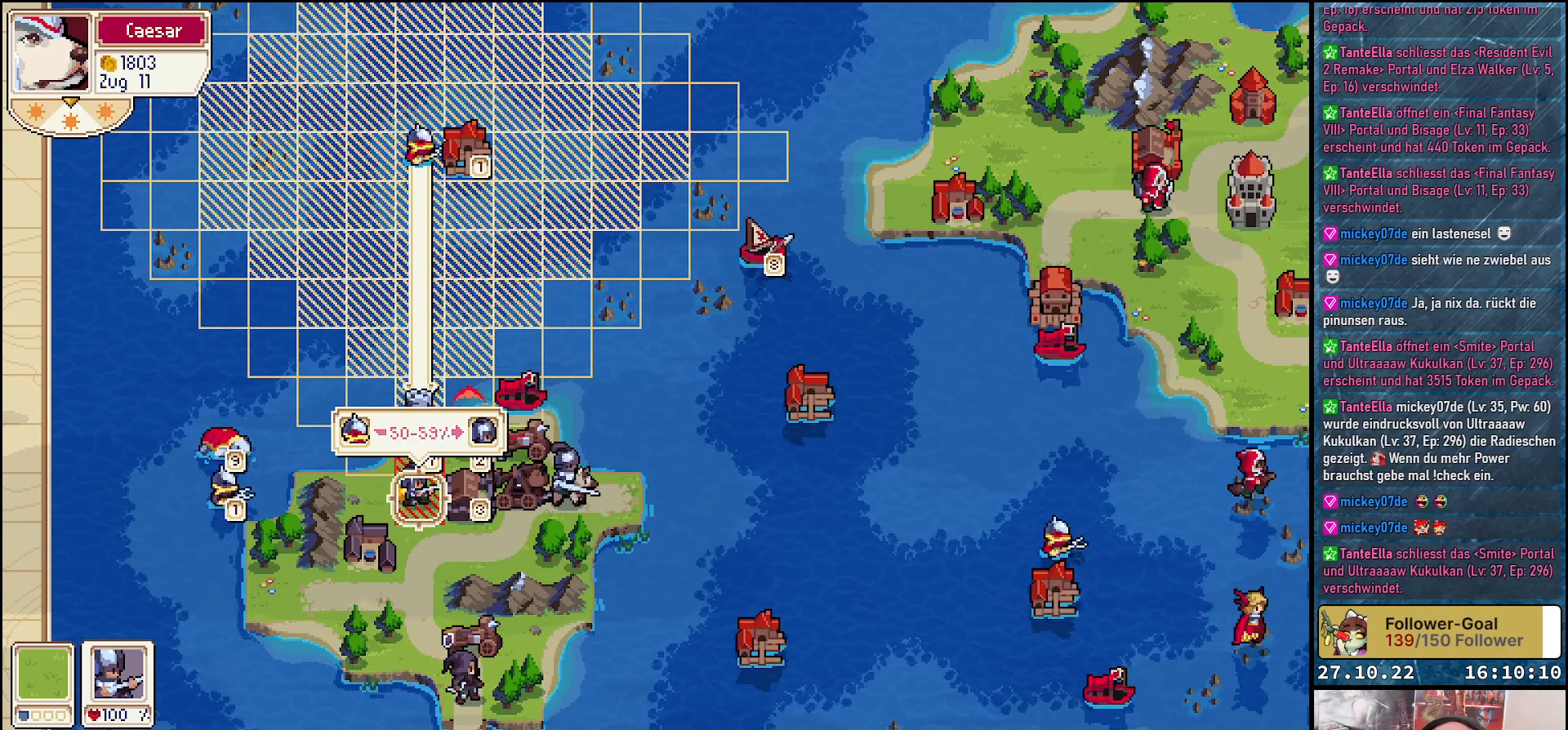
{"buttons": ["DPAD_UP"], "right_stick": "center", "events": [[350, "DPAD_UP", "down"]]}
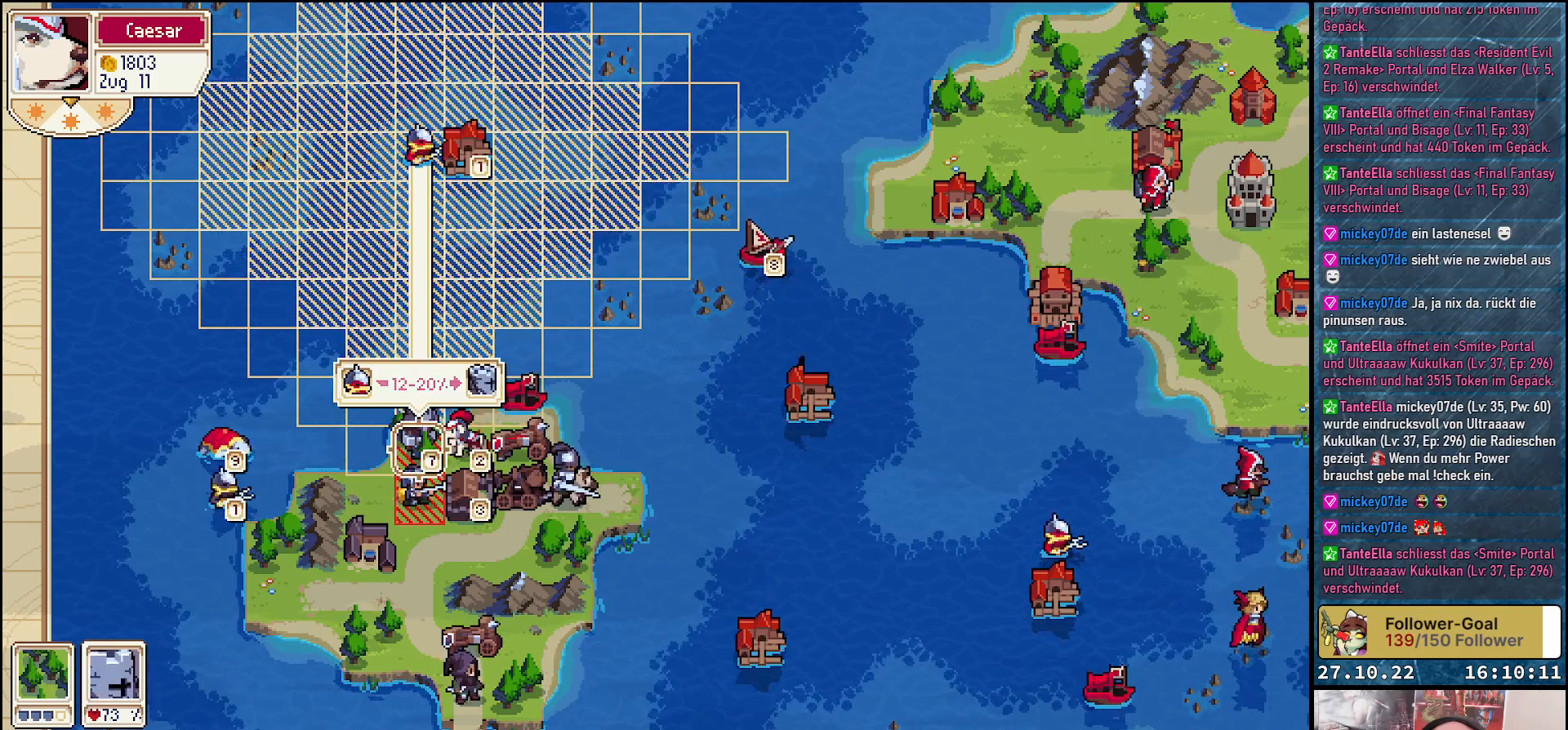
{"buttons": [], "right_stick": "center", "events": [[83, "DPAD_UP", "up"], [350, "DPAD_LEFT", "down"], [483, "DPAD_LEFT", "up"]]}
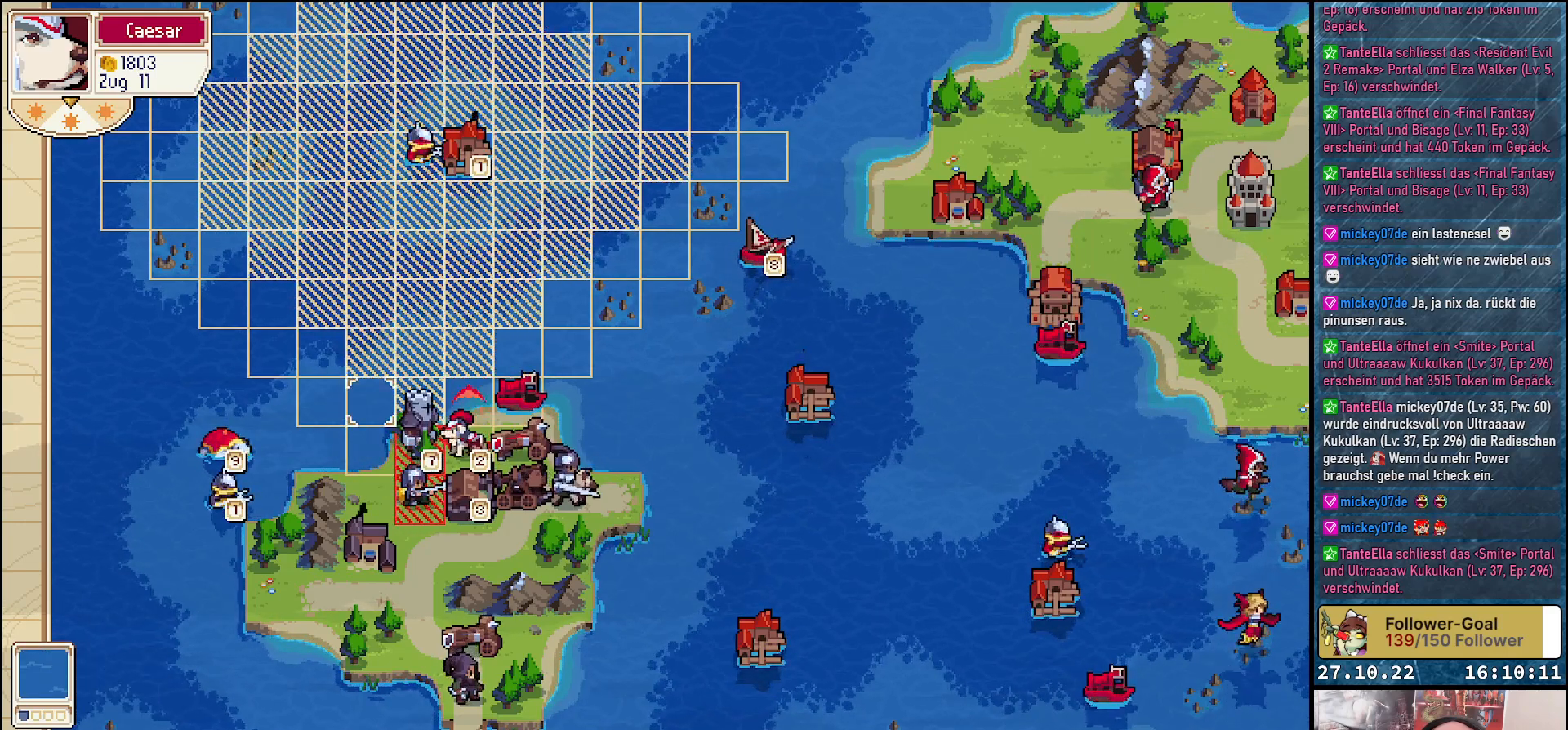
{"buttons": [], "right_stick": "center", "events": [[250, "DPAD_UP", "down"], [367, "DPAD_UP", "up"]]}
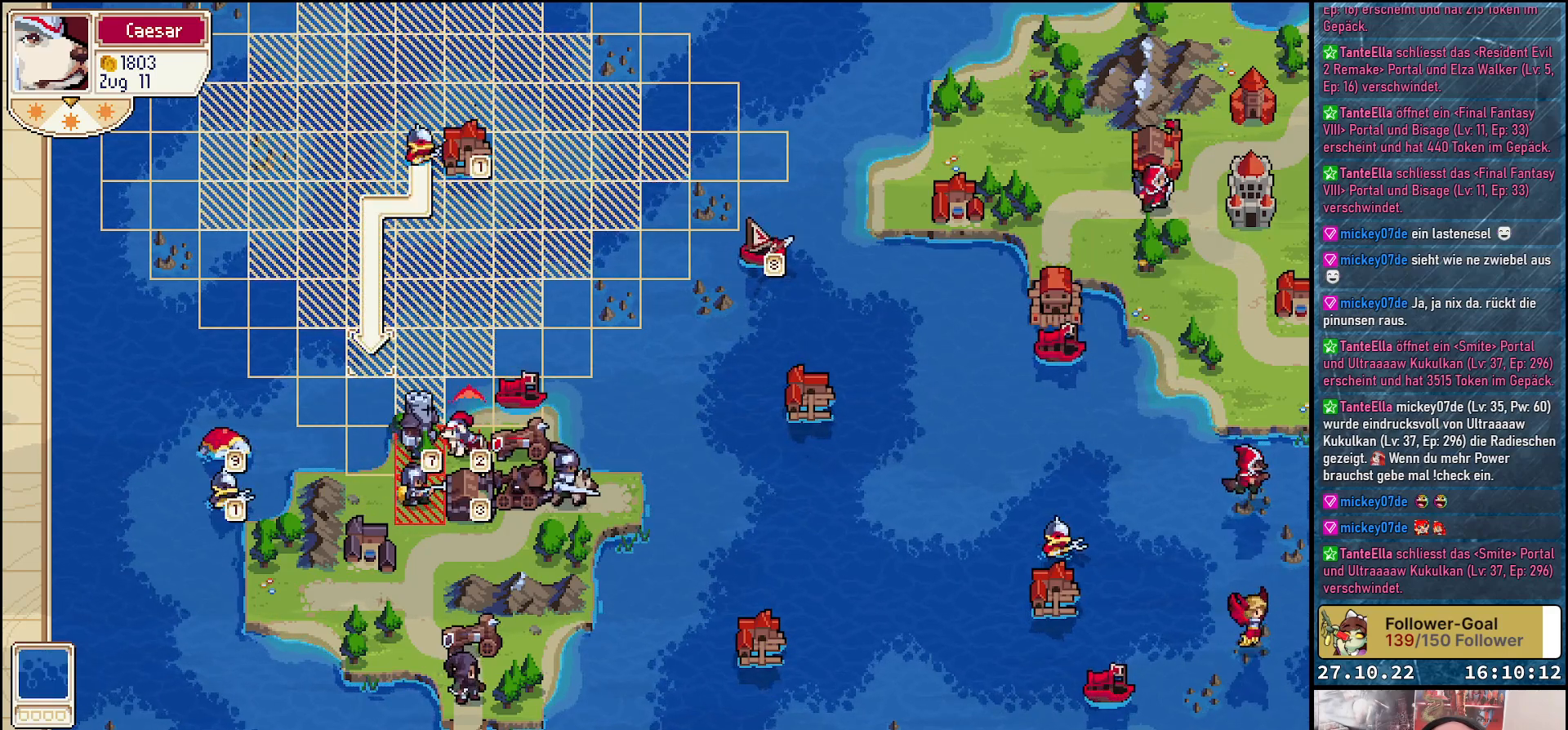
{"buttons": [], "right_stick": "center", "events": []}
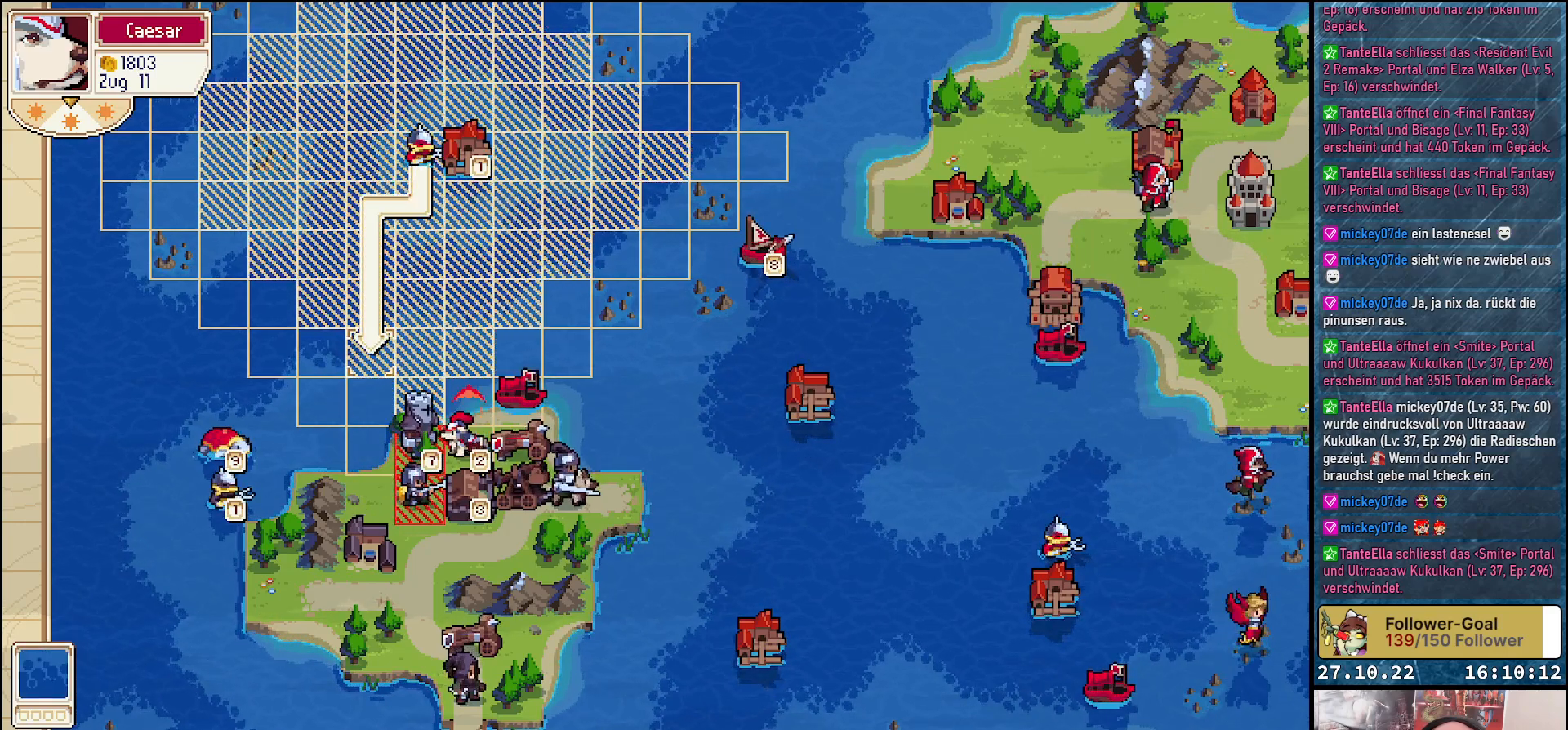
{"buttons": [], "right_stick": "center", "events": []}
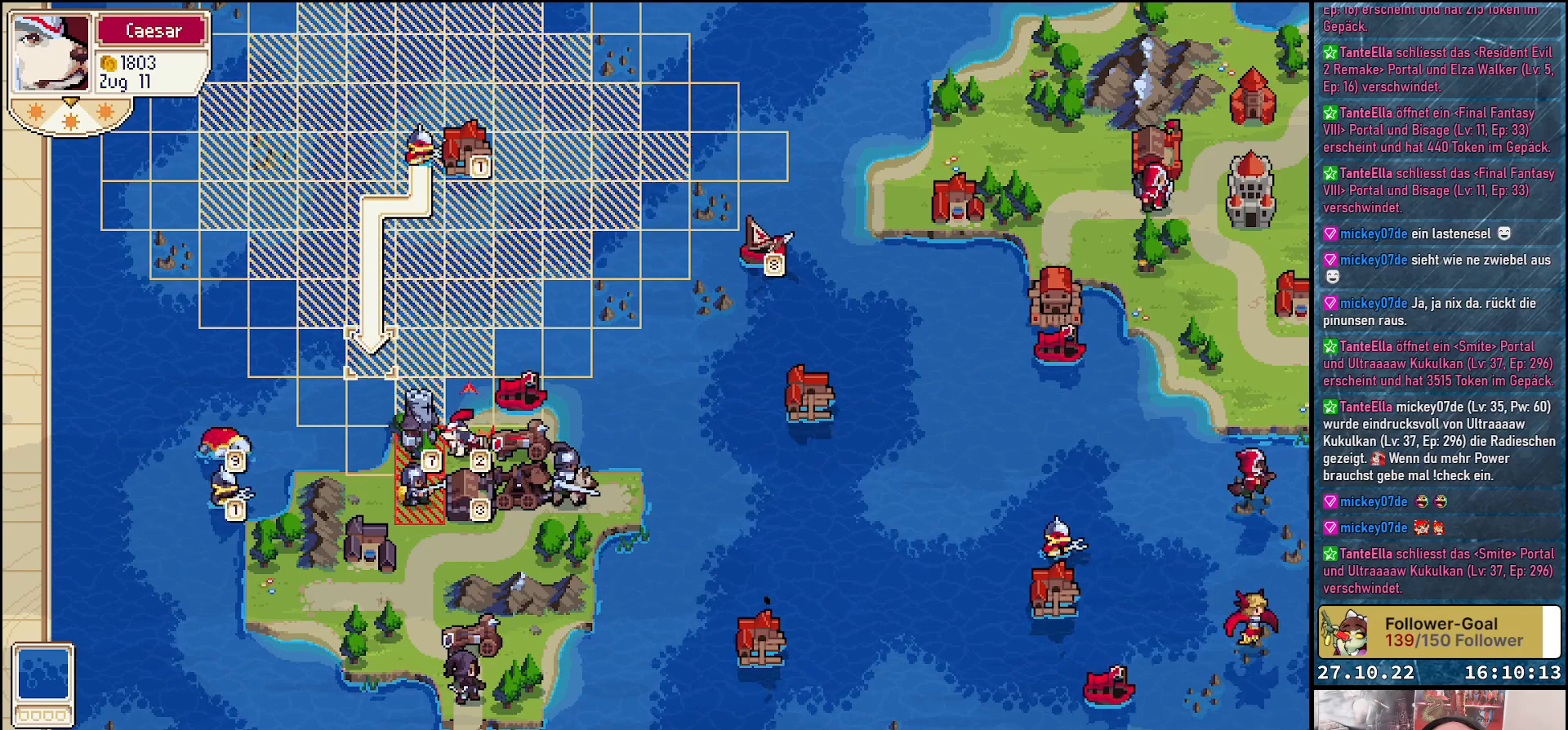
{"buttons": ["DPAD_LEFT"], "right_stick": "center", "events": [[483, "DPAD_LEFT", "down"]]}
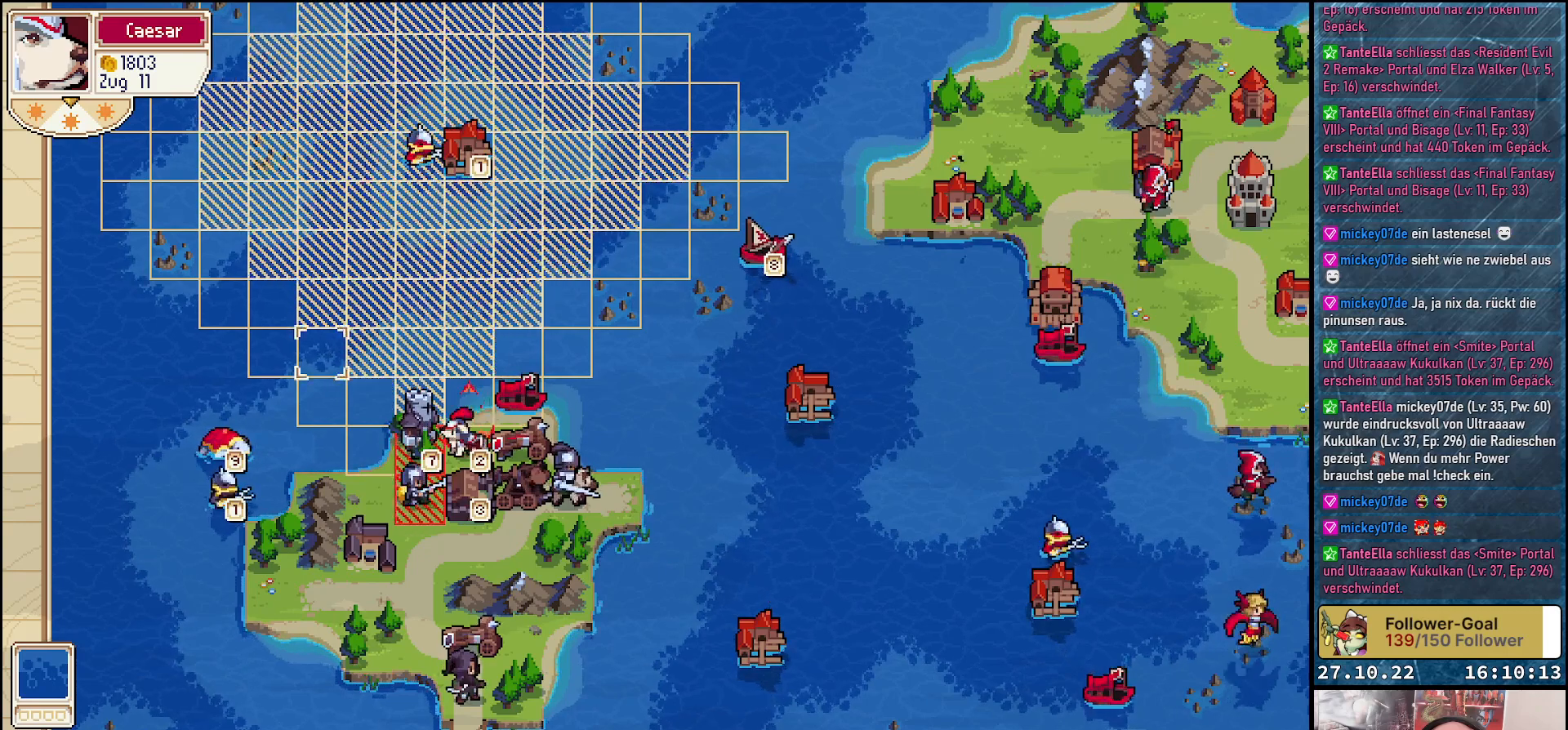
{"buttons": [], "right_stick": "center", "events": [[83, "DPAD_LEFT", "up"]]}
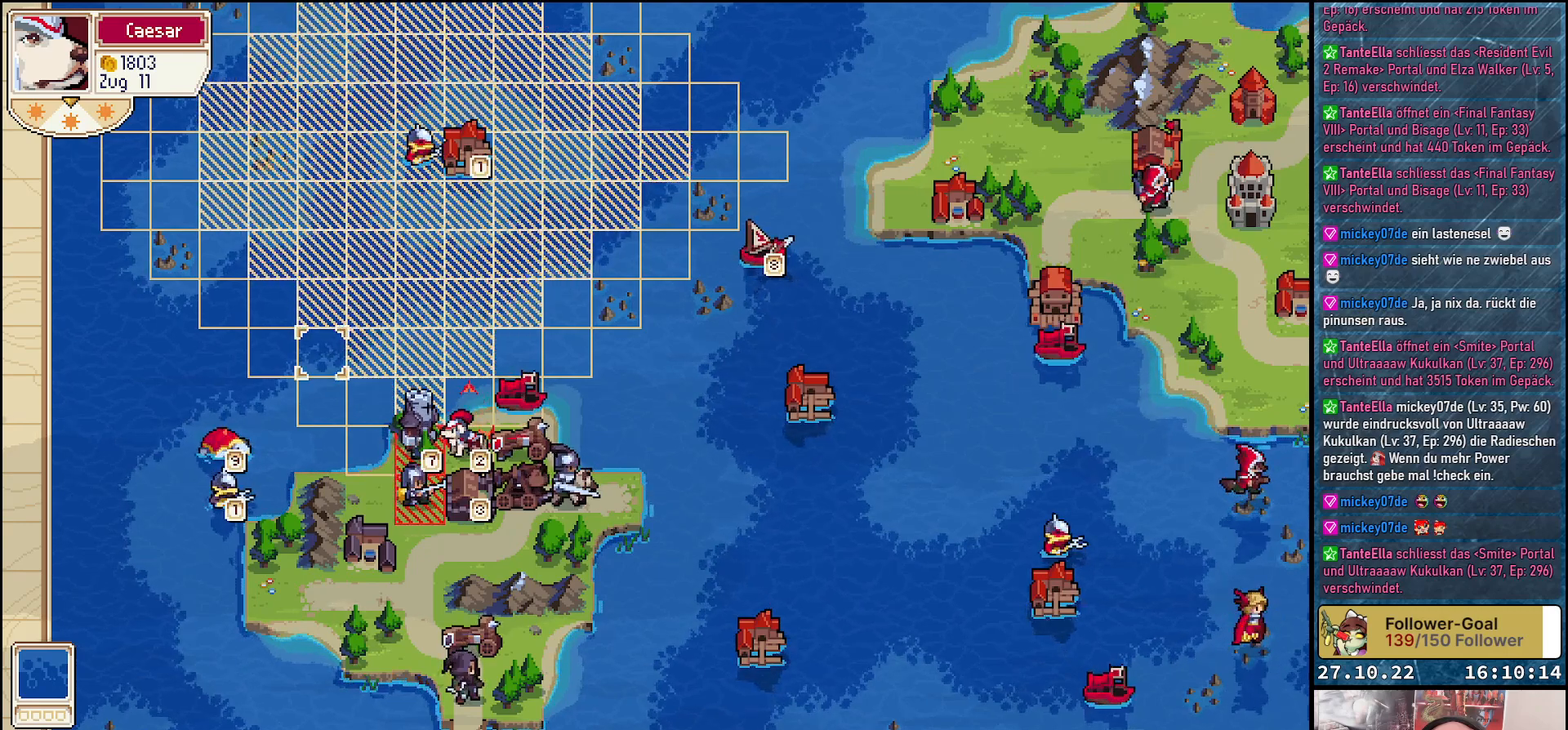
{"buttons": [], "right_stick": "center", "events": [[33, "DPAD_UP", "down"], [133, "DPAD_UP", "up"]]}
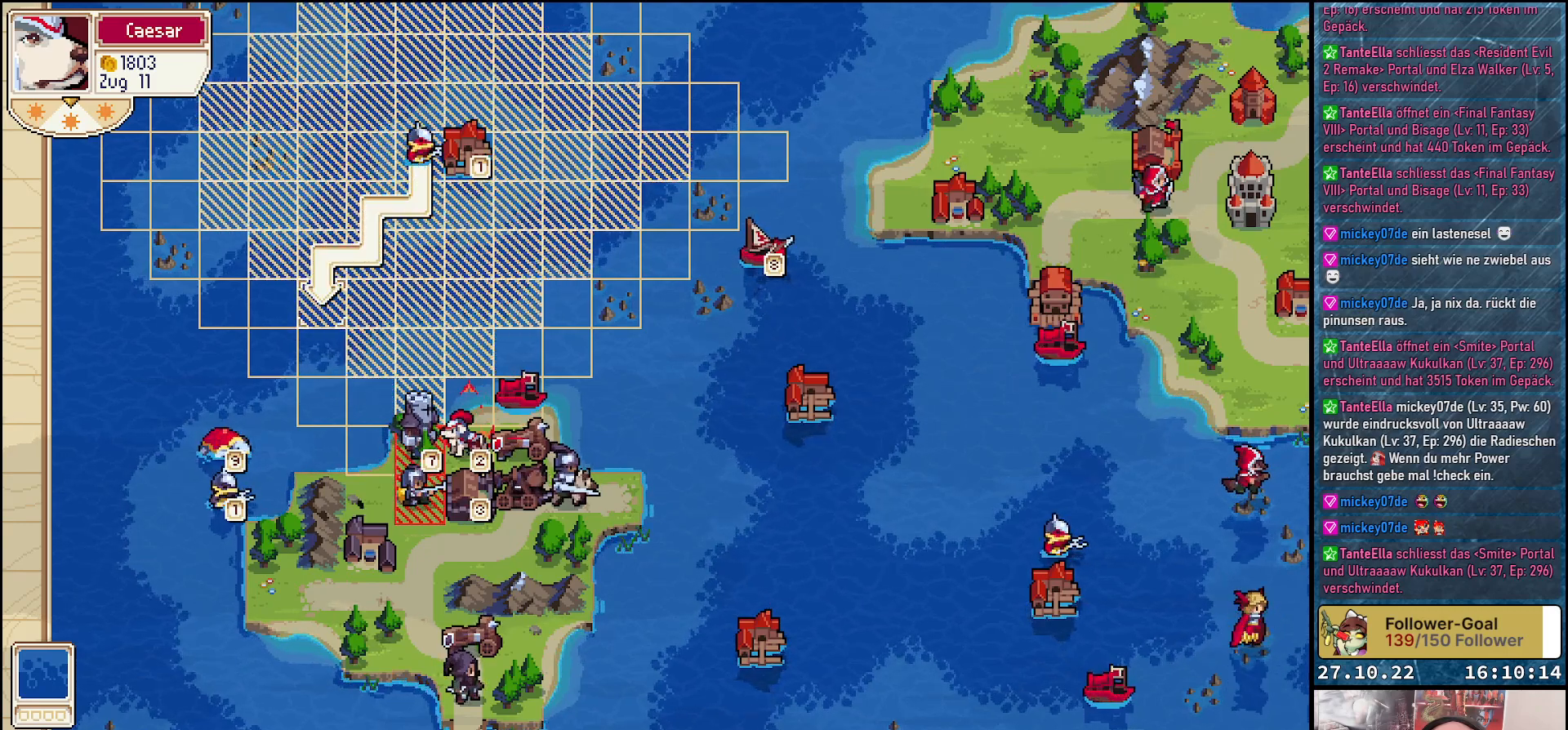
{"buttons": [], "right_stick": "center", "events": []}
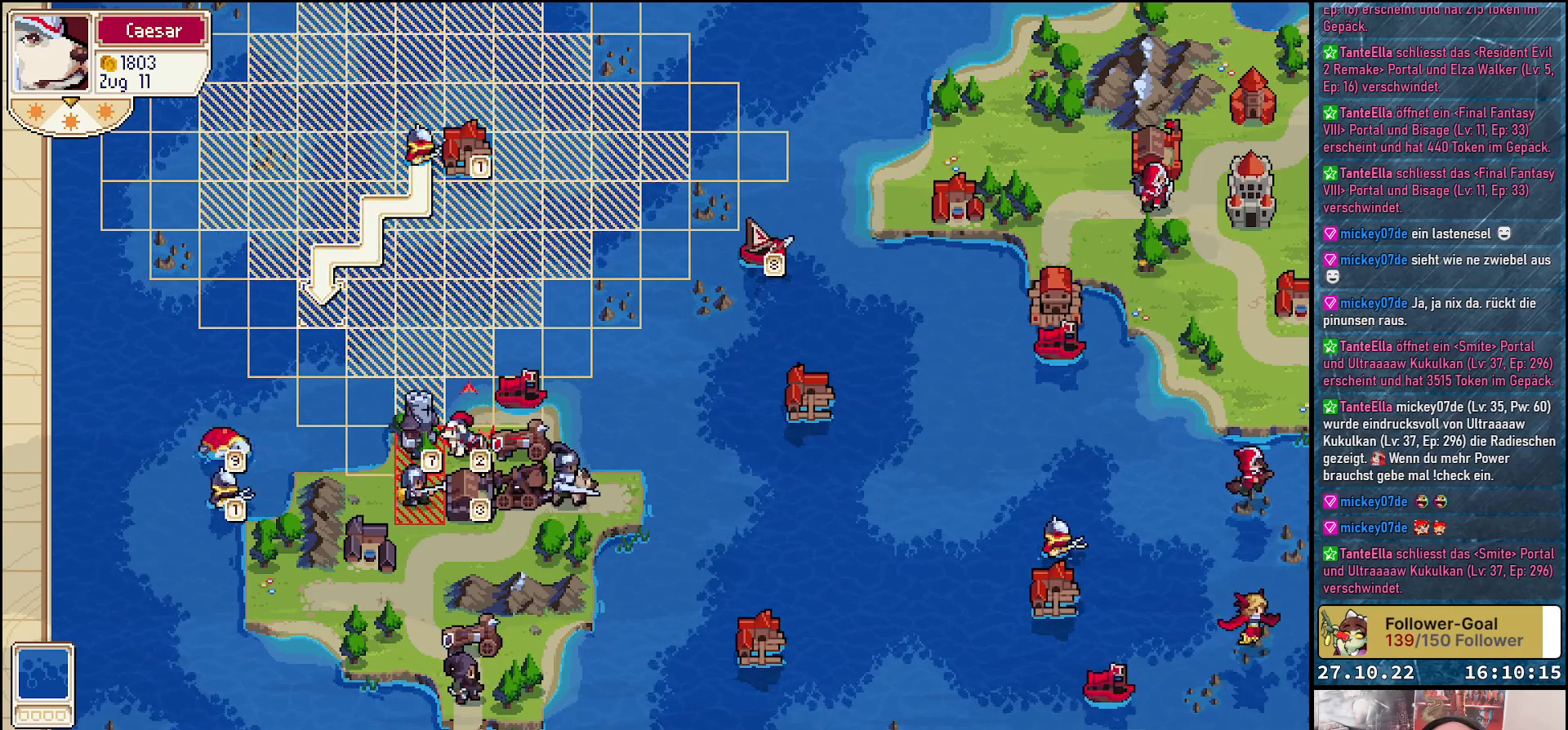
{"buttons": ["DPAD_DOWN"], "right_stick": "center", "events": [[483, "DPAD_DOWN", "down"]]}
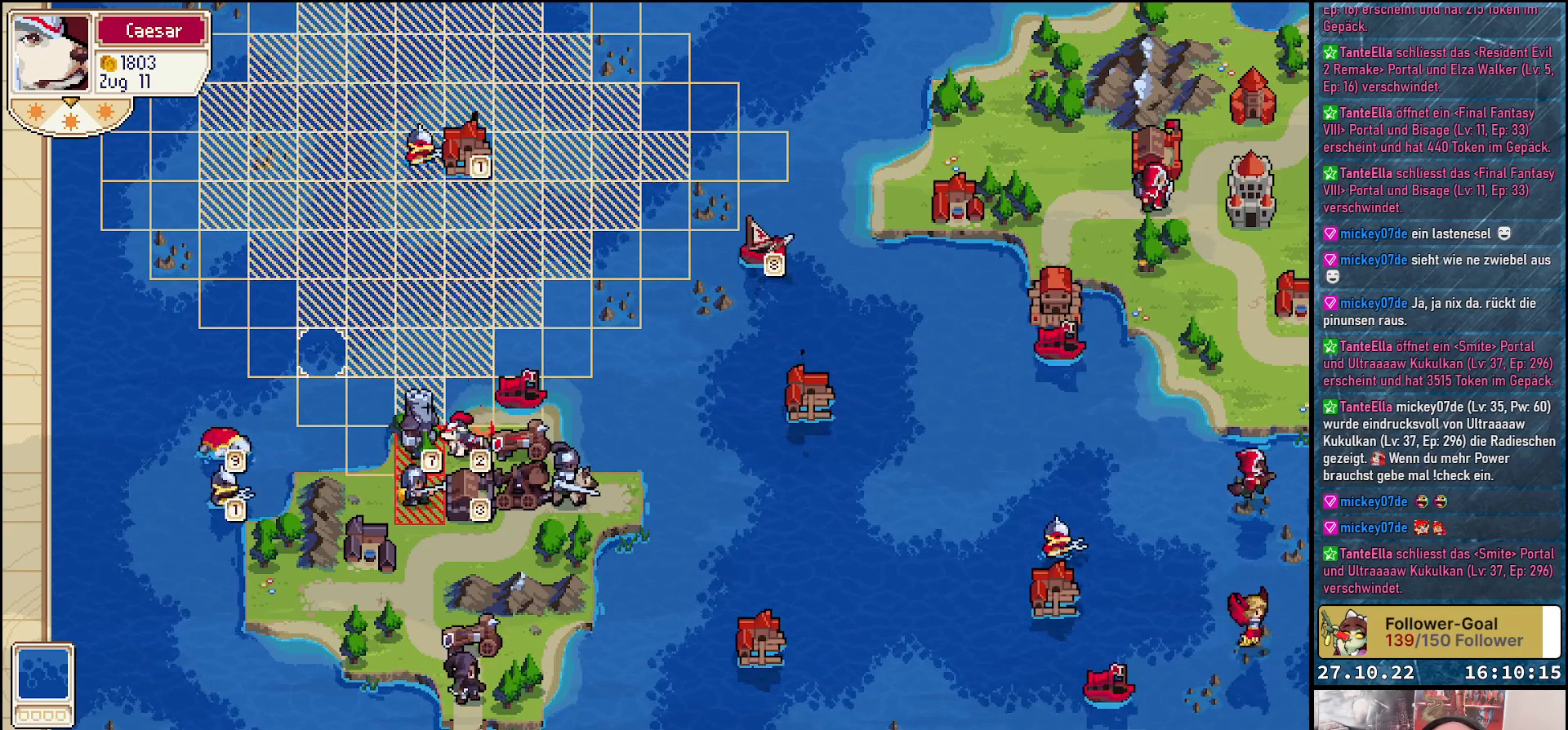
{"buttons": [], "right_stick": "center", "events": [[117, "DPAD_DOWN", "up"], [283, "DPAD_RIGHT", "down"], [383, "DPAD_RIGHT", "up"]]}
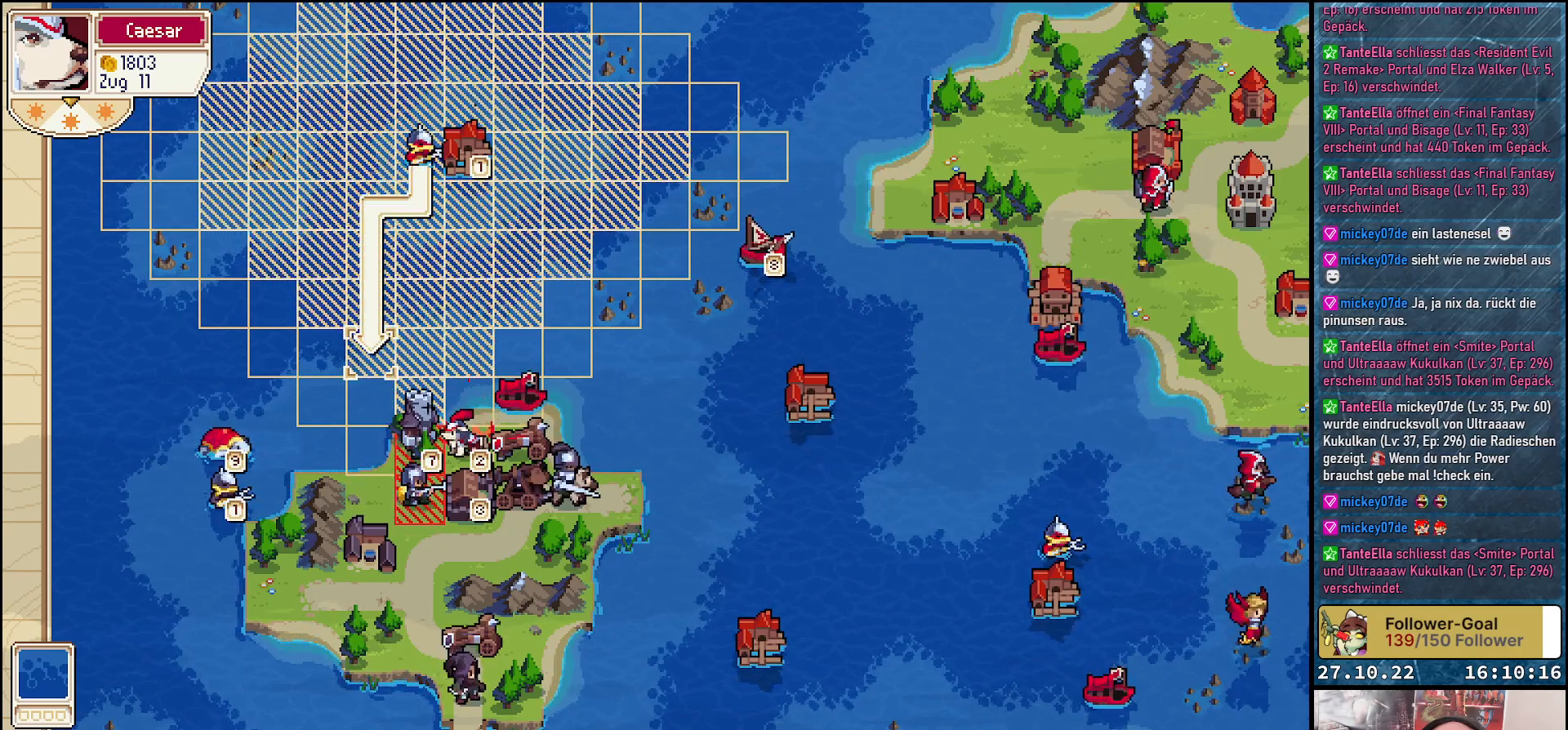
{"buttons": [], "right_stick": "center", "events": [[250, "A", "down"], [333, "A", "up"]]}
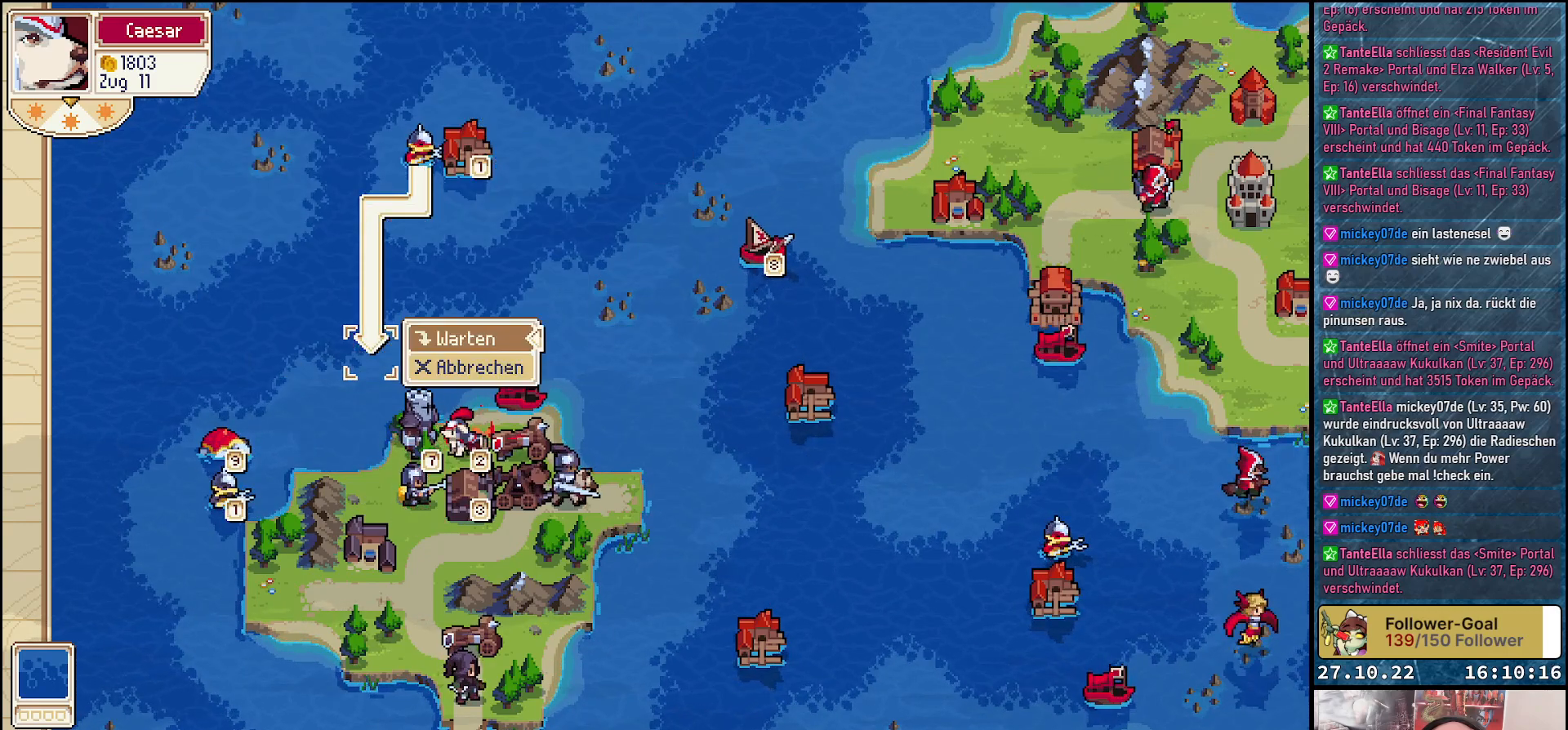
{"buttons": [], "right_stick": "center", "events": [[67, "A", "down"], [183, "A", "up"]]}
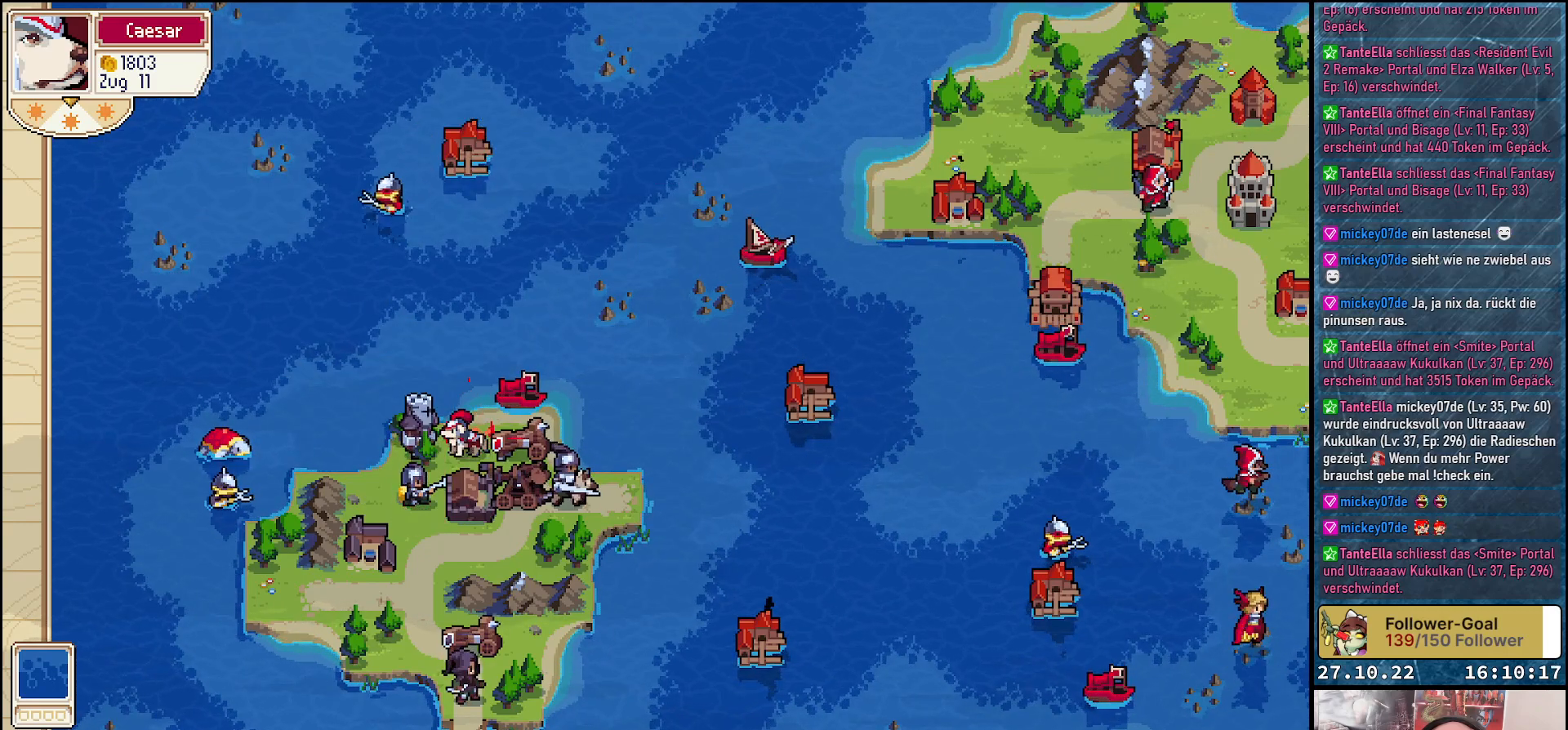
{"buttons": [], "right_stick": "center", "events": []}
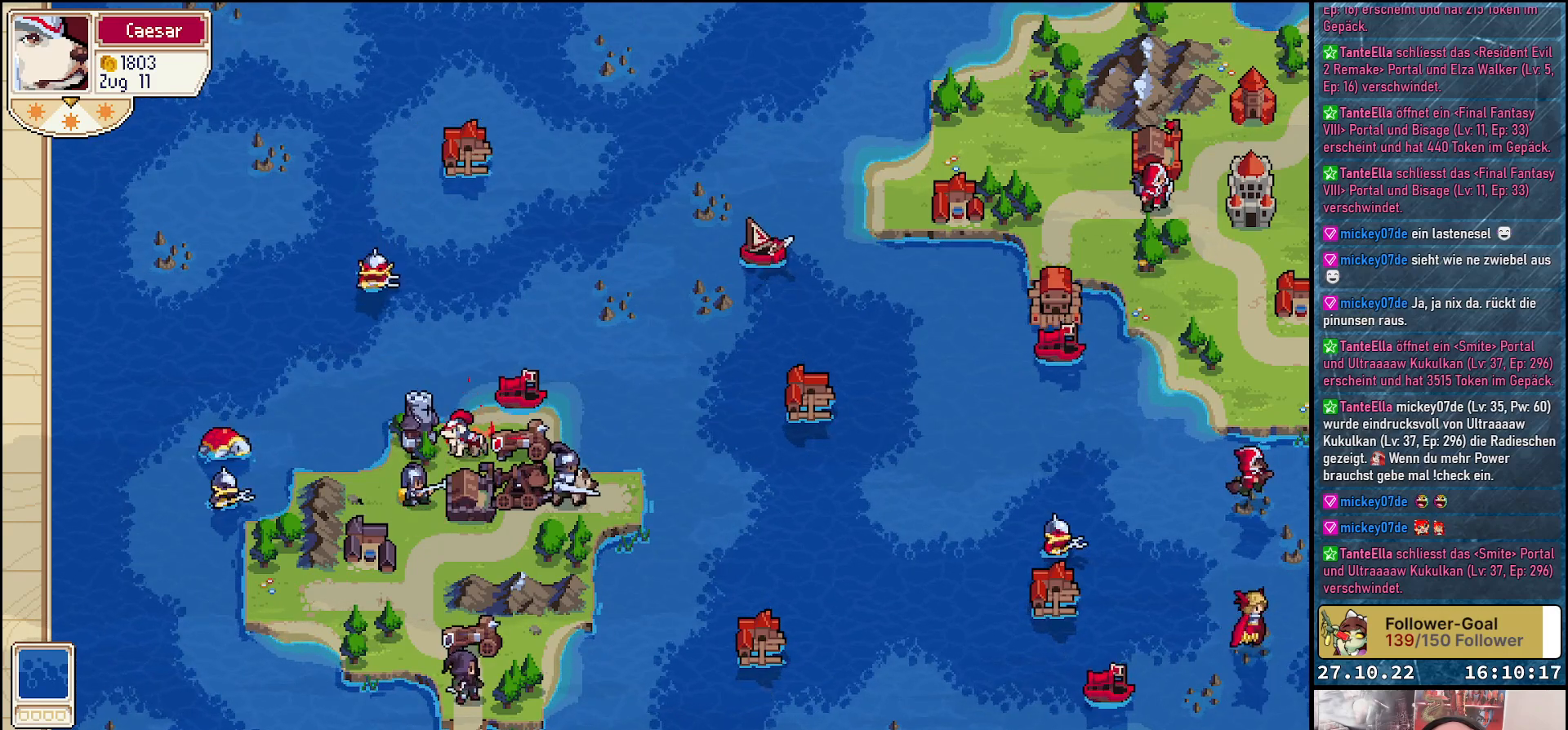
{"buttons": ["DPAD_RIGHT"], "right_stick": "center", "events": [[483, "DPAD_RIGHT", "down"]]}